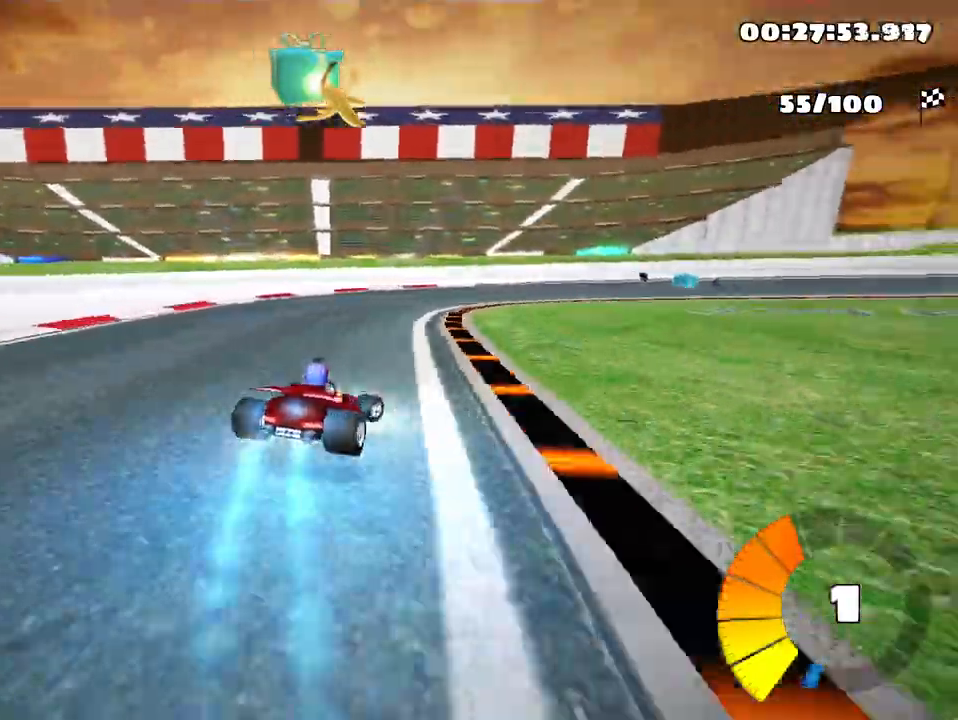
Gameplay with keyboard; each line is a JSON object with the keys held at the frame after it. "events" lists presses ("down") and releases ("up") of "down", "fire", "flag", "left", "look", "nitro", "right", "skid" and "up" between this image and that frame as [ms after this image, input, new state], when the widget could be followed in between. No other keys are recorded. Mouse input is not recorded. Key names are as the overlay labels them; some are game actions (e.g. jump) rather than physical keys.
{"keys": ["right", "skid", "up"], "events": []}
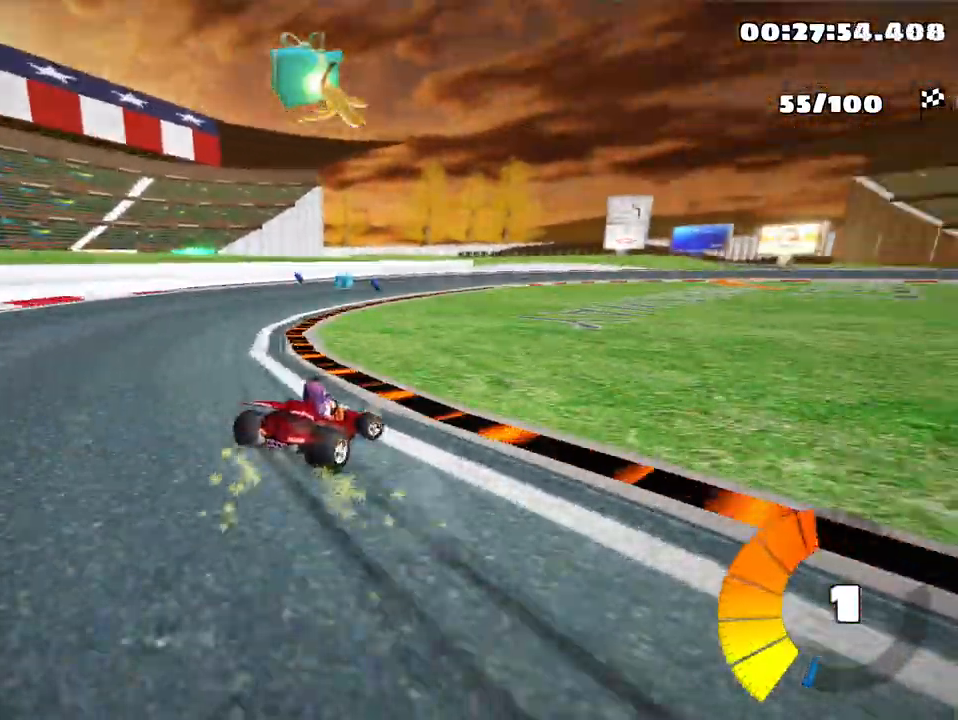
{"keys": ["right", "skid", "up"], "events": []}
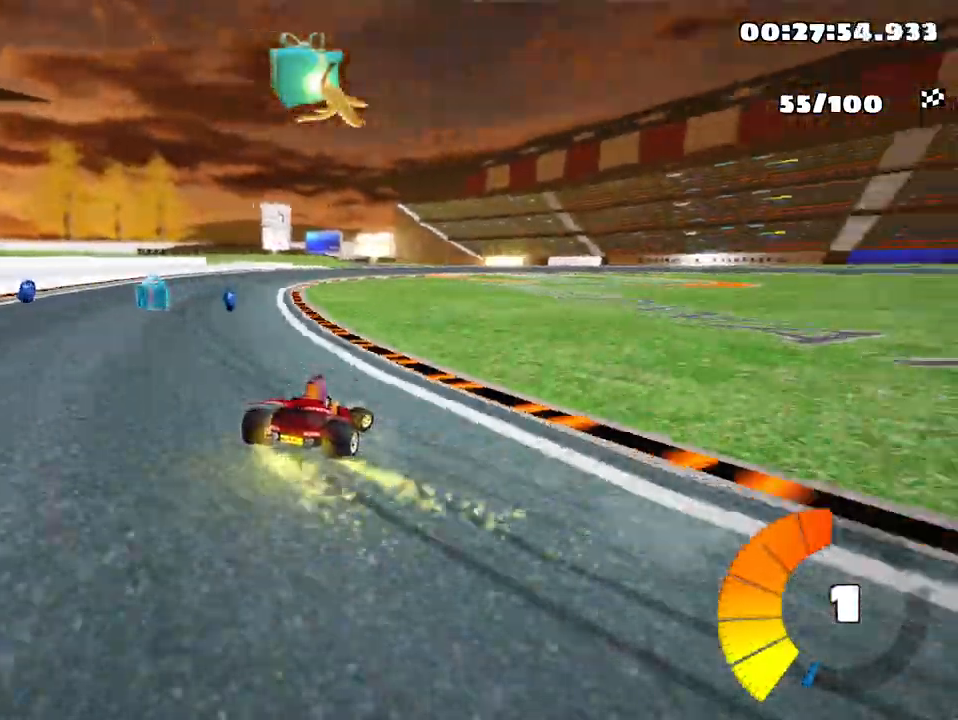
{"keys": ["skid", "up"], "events": [[283, "left", "down"], [367, "right", "up"], [450, "left", "up"]]}
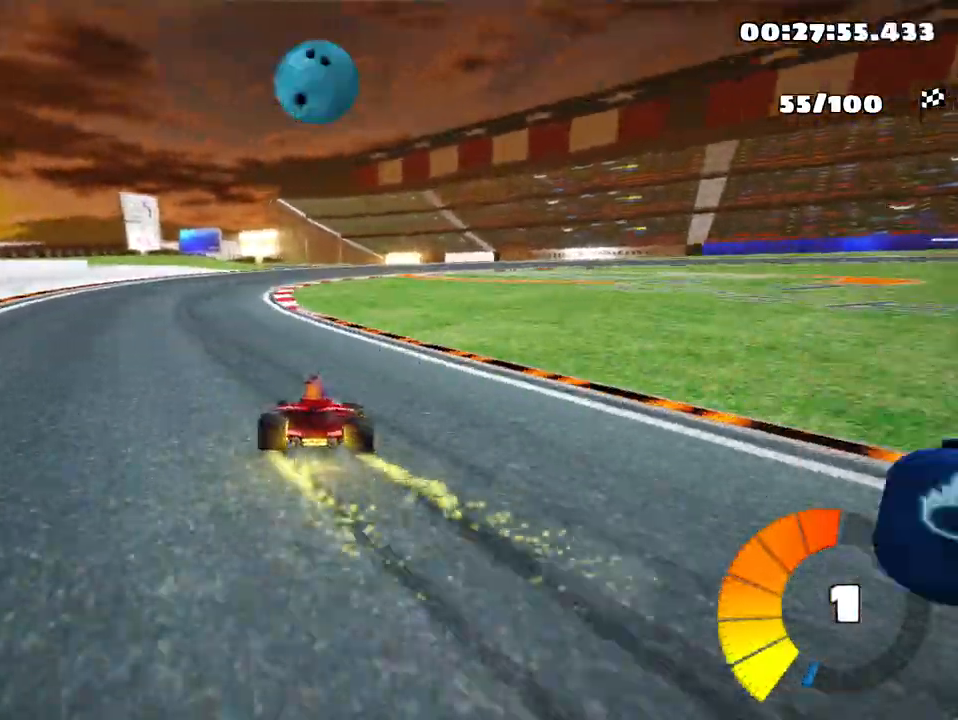
{"keys": ["skid", "up"], "events": []}
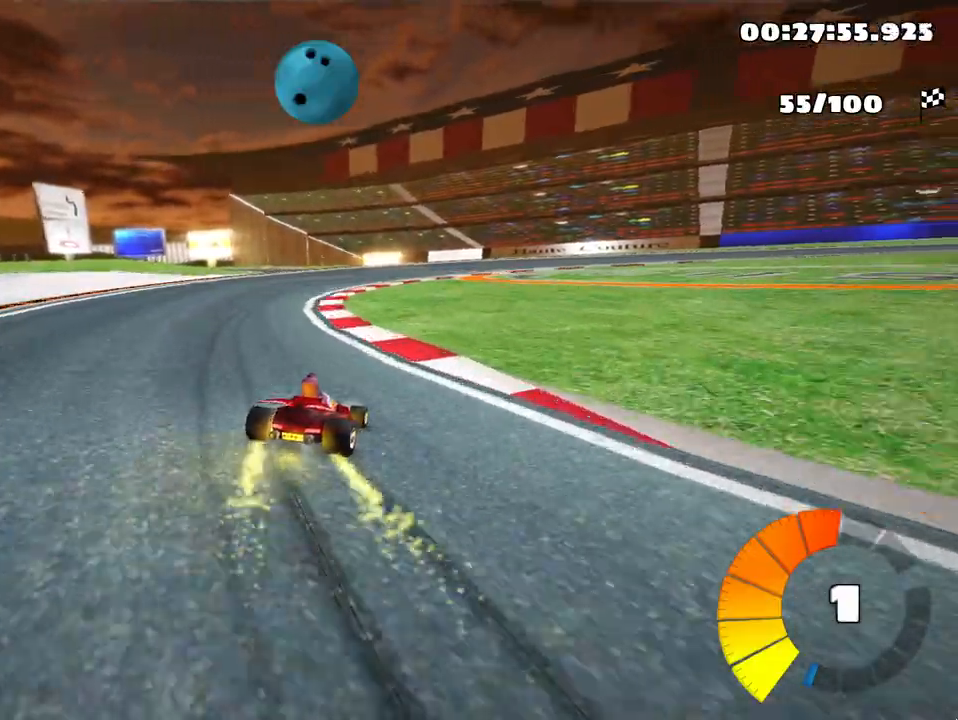
{"keys": ["right", "skid", "up"], "events": [[217, "right", "down"]]}
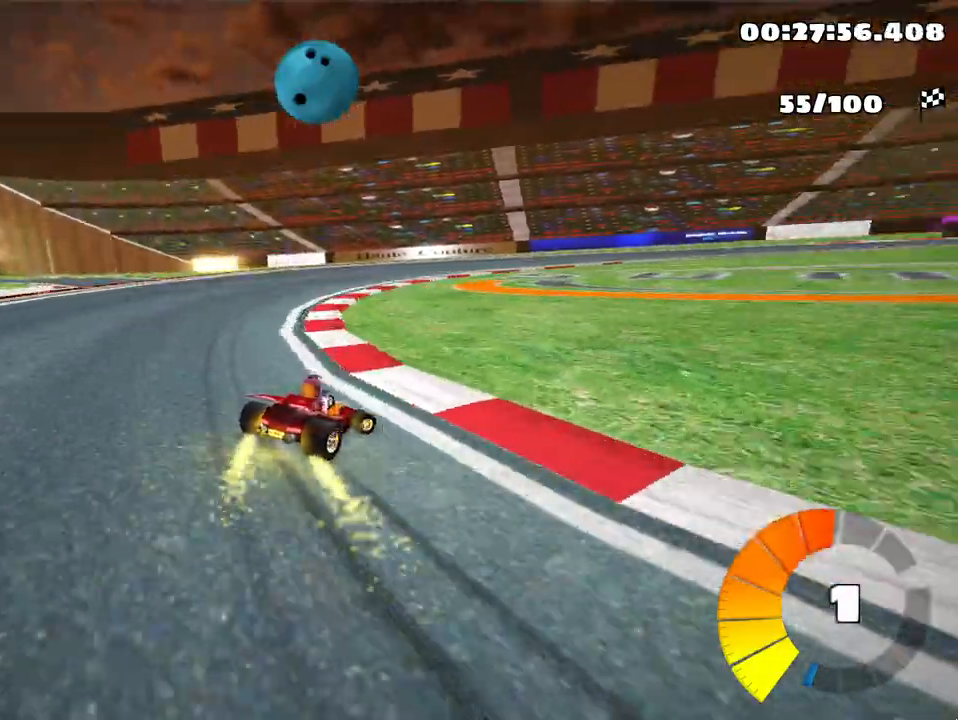
{"keys": ["right", "skid", "up"], "events": [[33, "nitro", "down"], [117, "nitro", "up"]]}
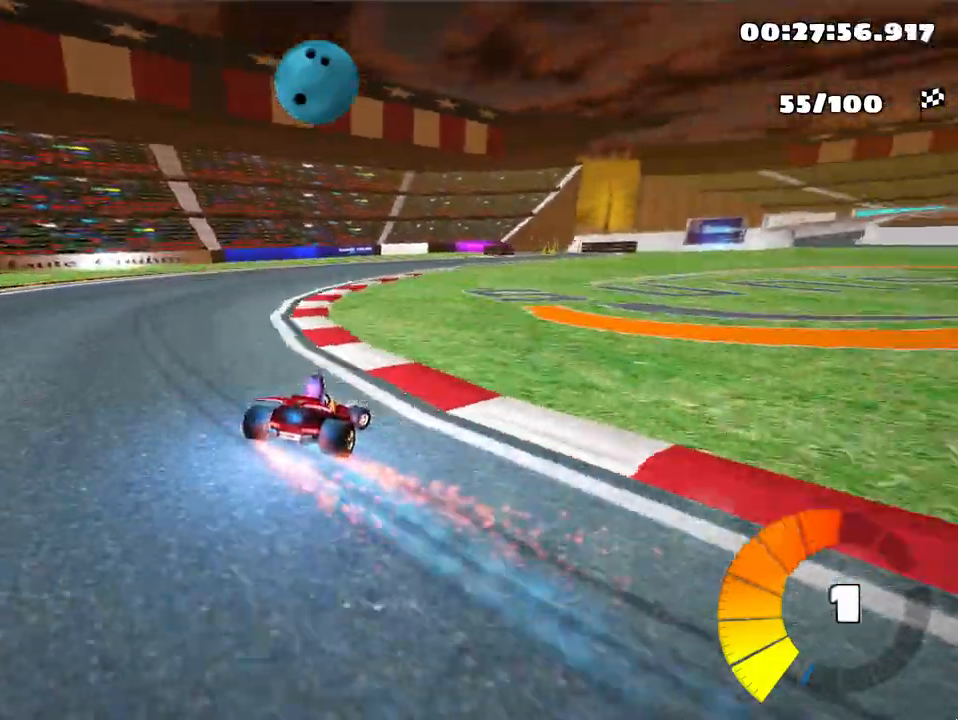
{"keys": ["up"], "events": [[33, "skid", "up"], [133, "right", "up"]]}
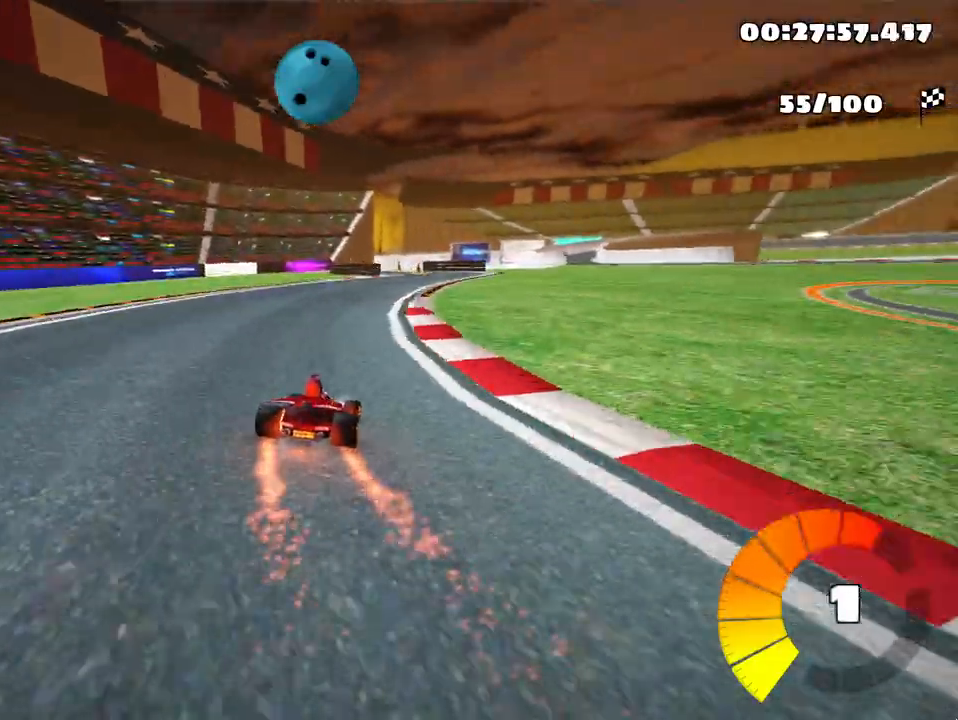
{"keys": ["up"], "events": []}
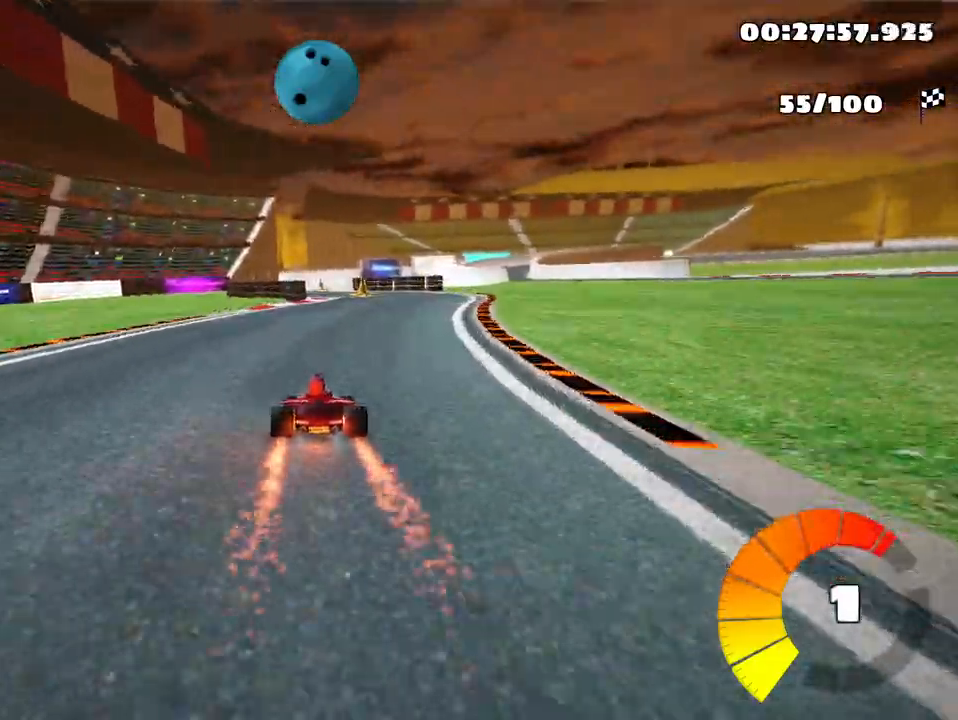
{"keys": ["up"], "events": [[283, "right", "down"], [400, "right", "up"]]}
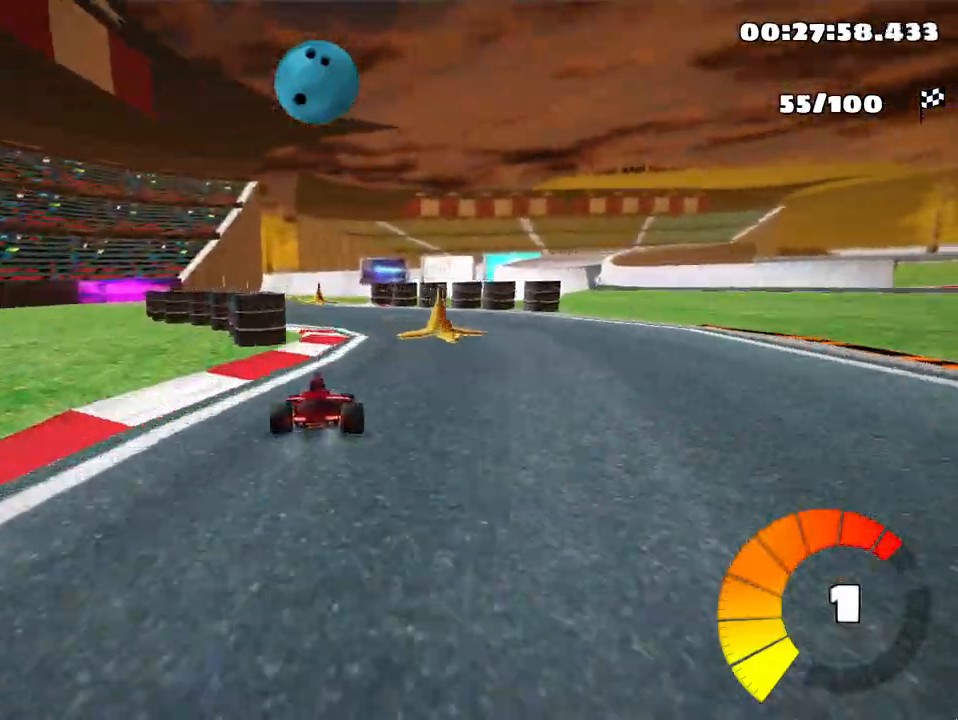
{"keys": ["up"], "events": []}
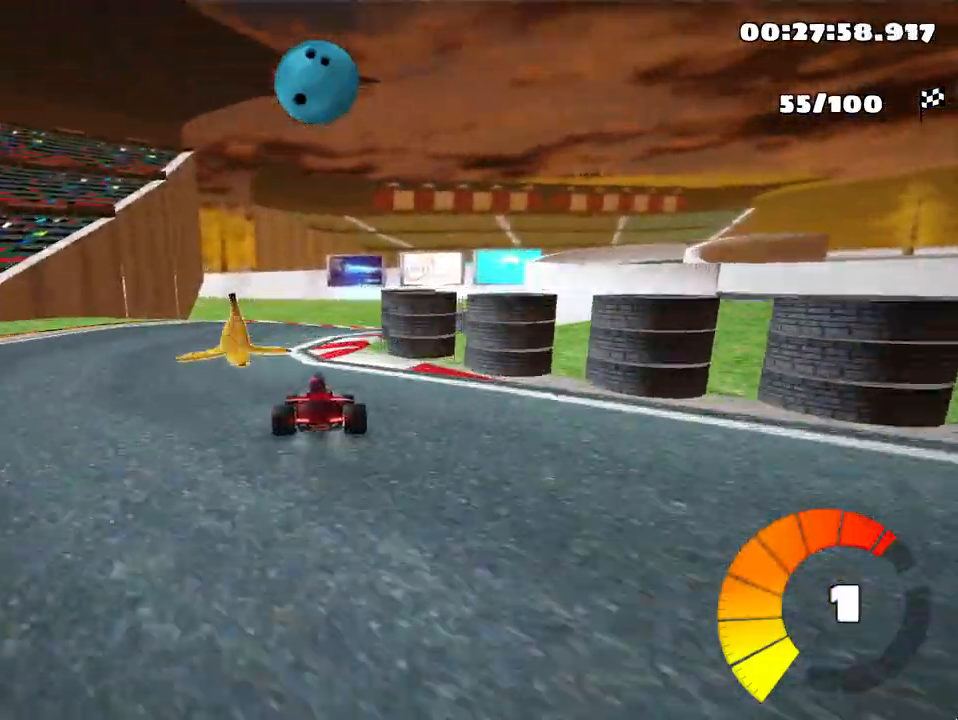
{"keys": ["left", "skid", "up"], "events": [[17, "skid", "down"], [33, "right", "down"], [350, "right", "up"], [367, "left", "down"]]}
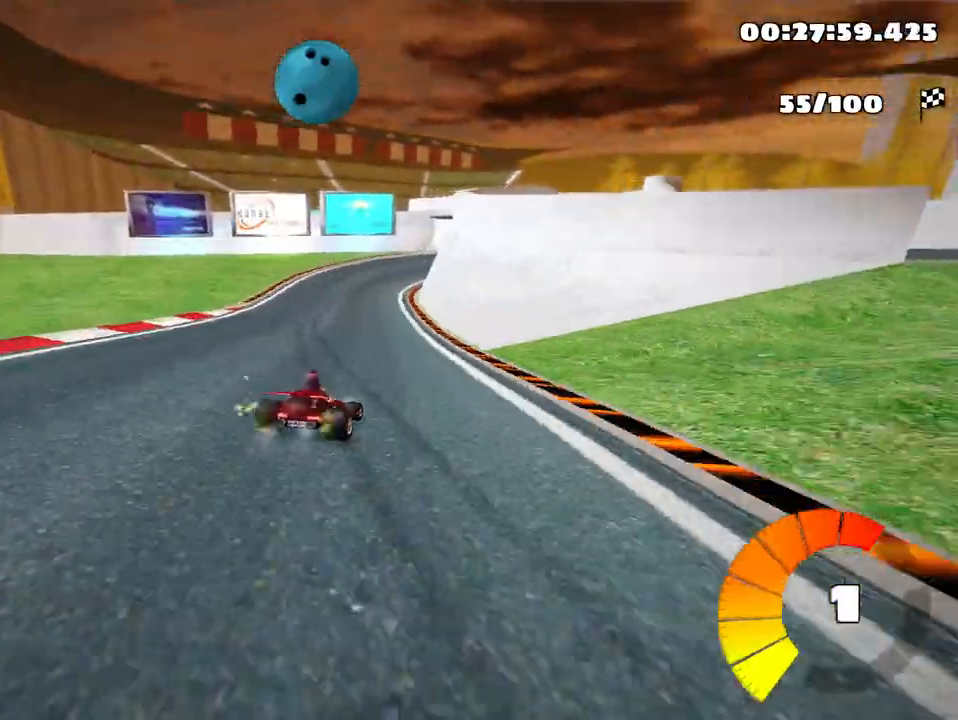
{"keys": ["left", "skid", "up"], "events": []}
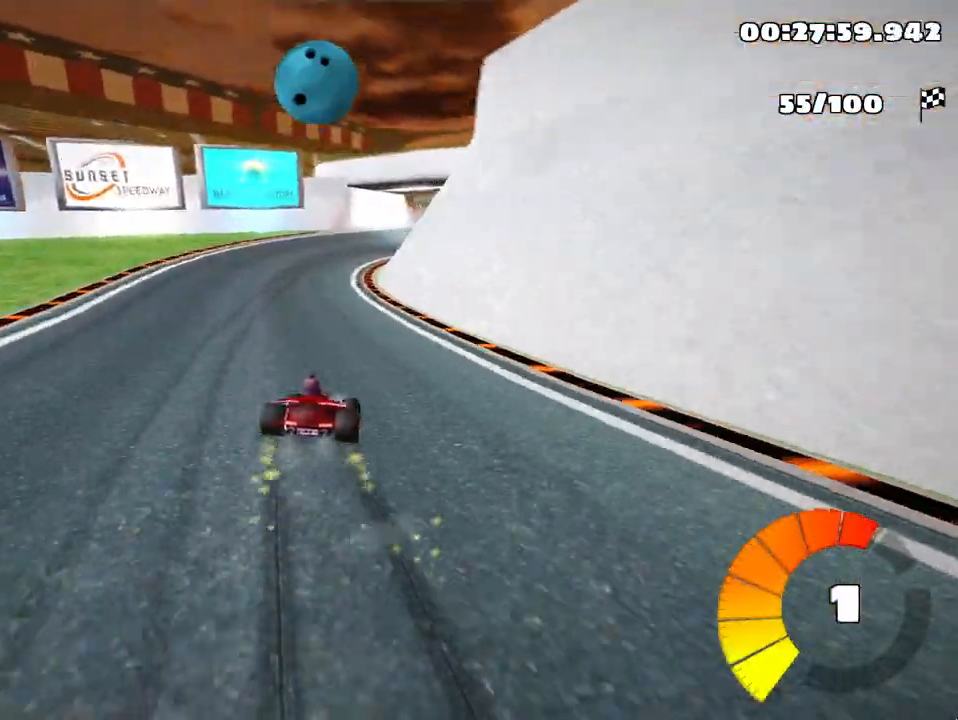
{"keys": ["skid", "up"], "events": [[200, "nitro", "down"], [300, "nitro", "up"], [500, "left", "up"]]}
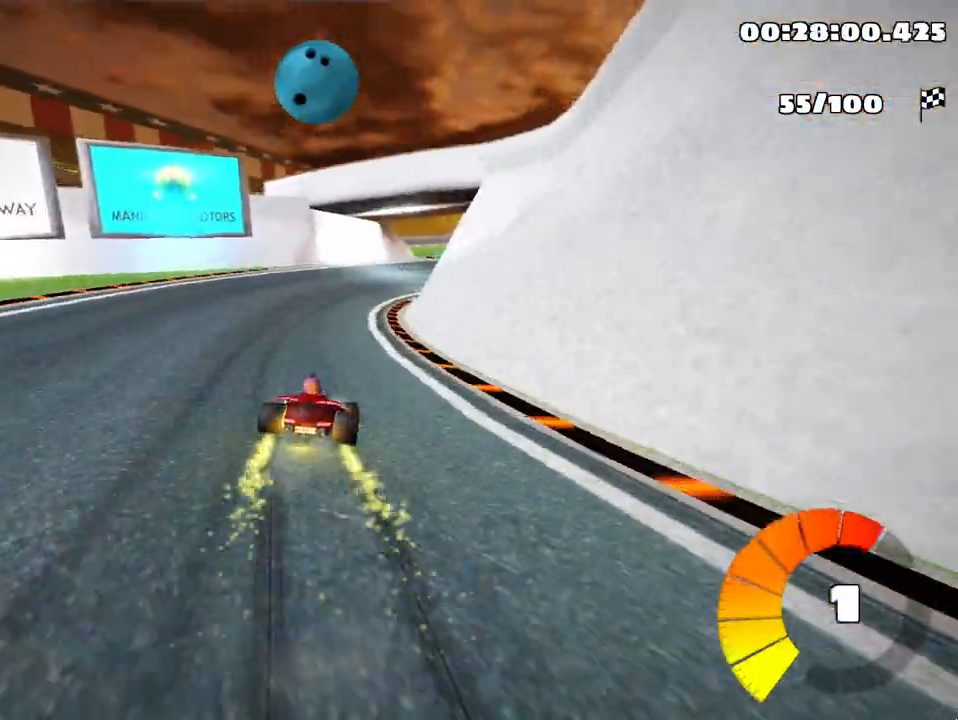
{"keys": ["skid", "up"], "events": [[33, "right", "down"], [283, "left", "down"], [367, "right", "up"], [483, "left", "up"]]}
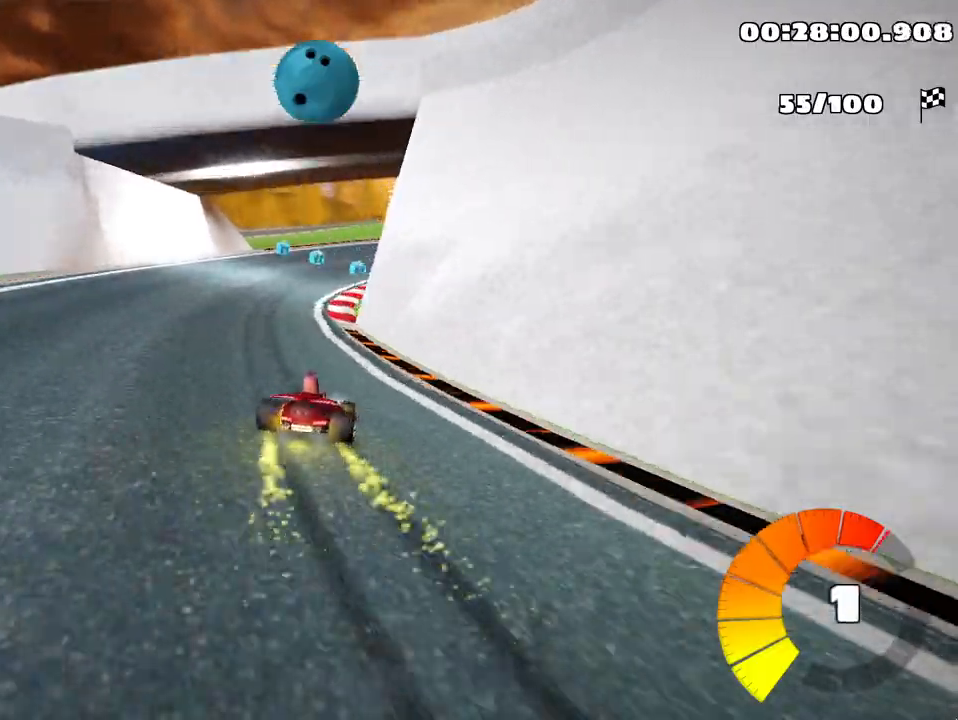
{"keys": ["right", "skid", "up"], "events": [[217, "right", "down"]]}
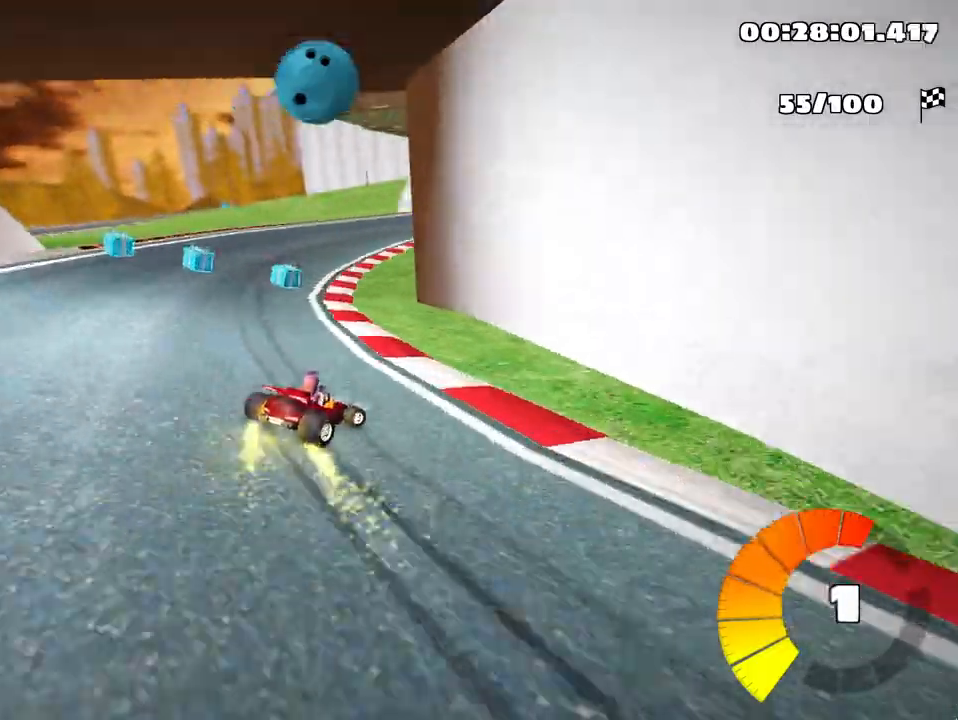
{"keys": ["left", "skid", "up"], "events": [[183, "left", "down"], [267, "right", "up"]]}
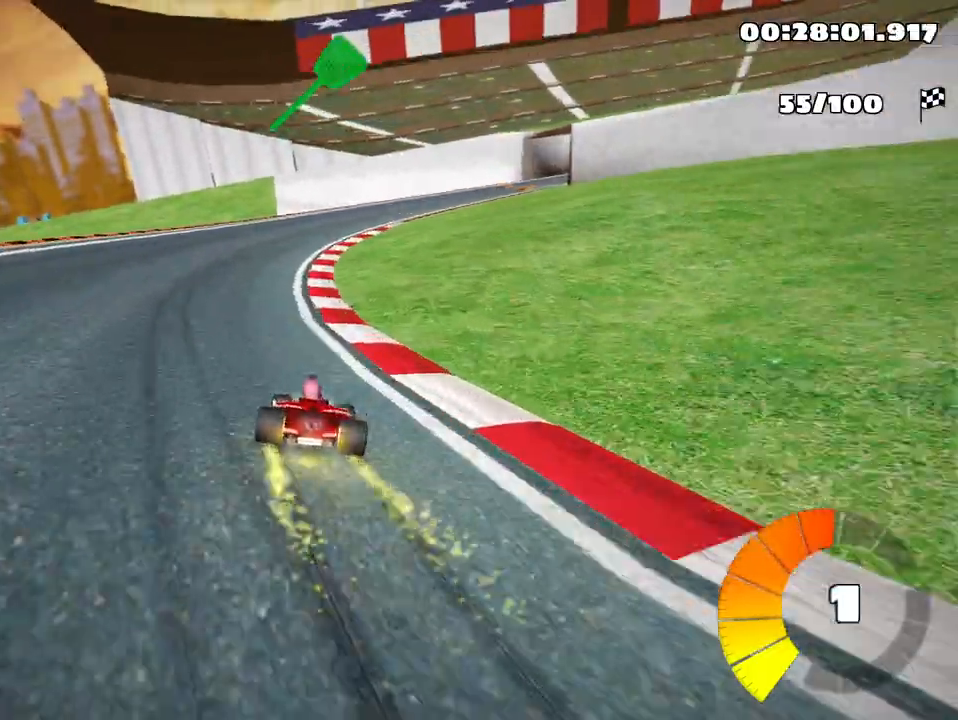
{"keys": ["left", "skid", "up"], "events": [[17, "left", "up"], [333, "left", "down"]]}
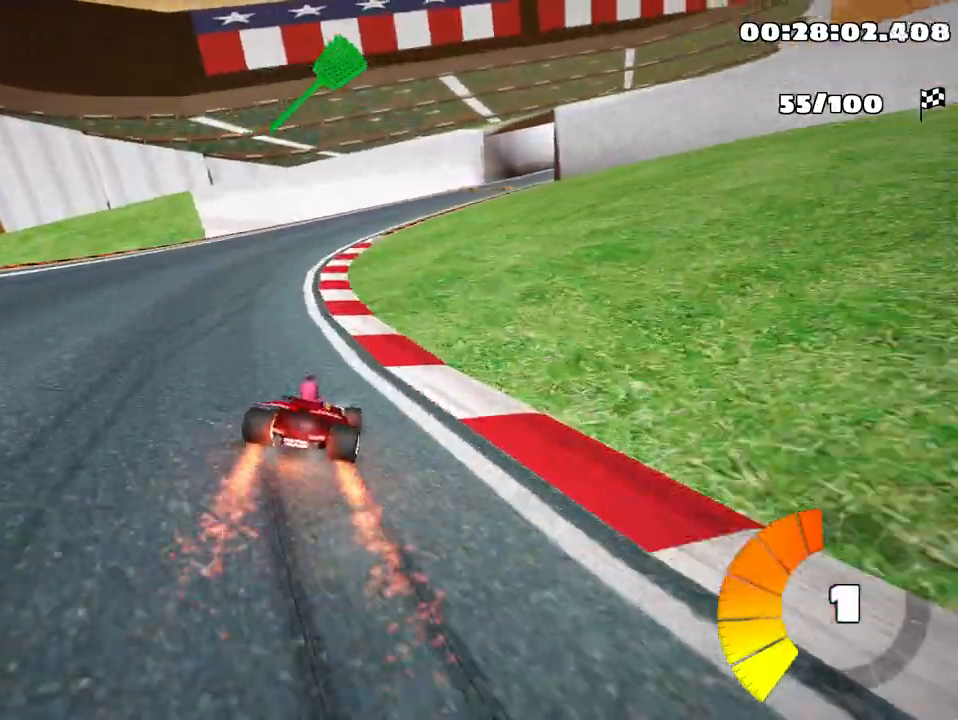
{"keys": ["left", "up"], "events": [[17, "left", "up"], [317, "skid", "up"], [433, "left", "down"]]}
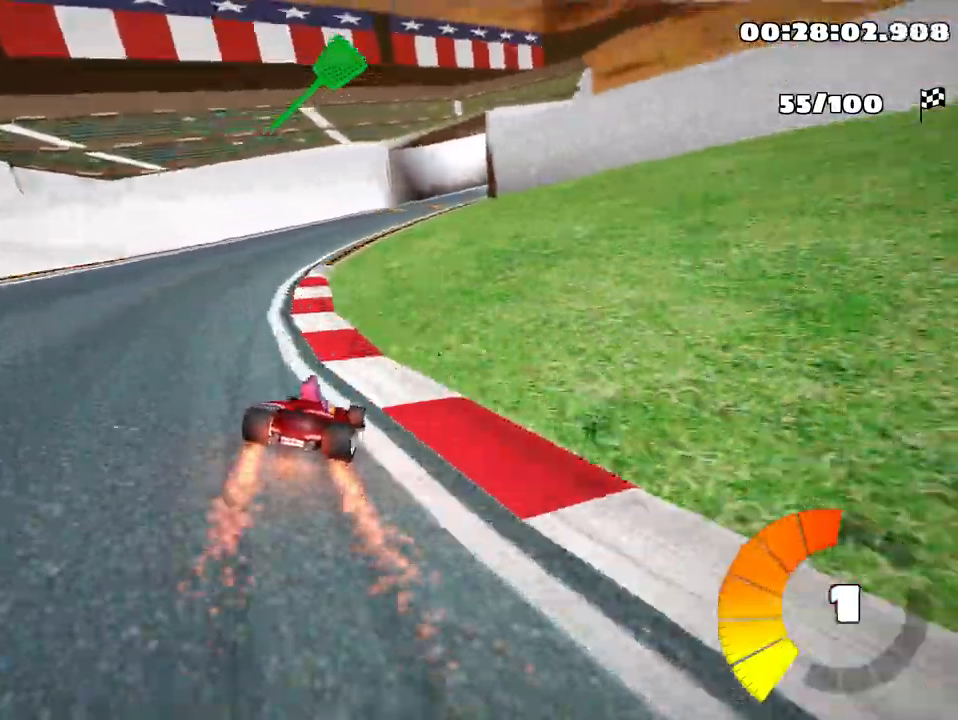
{"keys": ["right", "skid", "up"], "events": [[50, "left", "up"], [417, "skid", "down"], [433, "right", "down"]]}
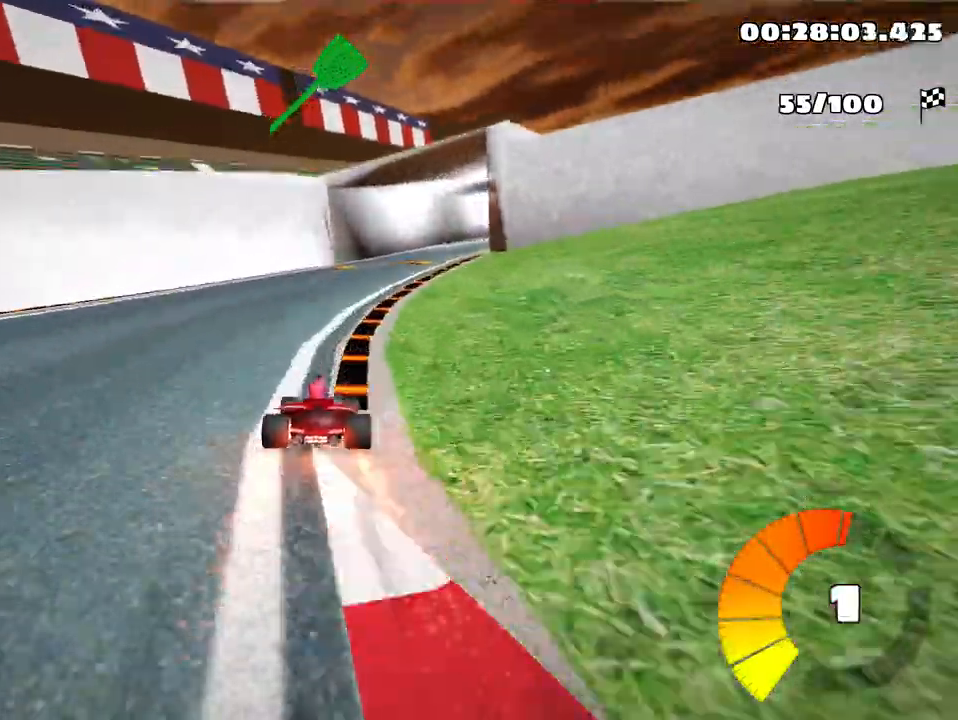
{"keys": ["left", "skid", "up"], "events": [[250, "left", "down"], [250, "right", "up"]]}
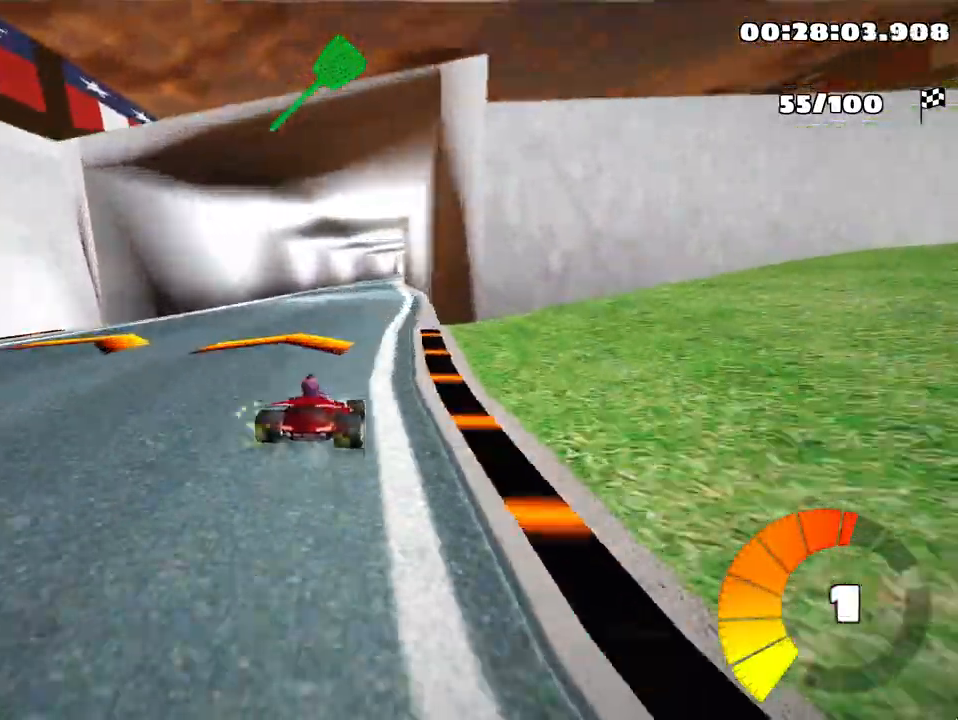
{"keys": ["left", "skid", "up"], "events": []}
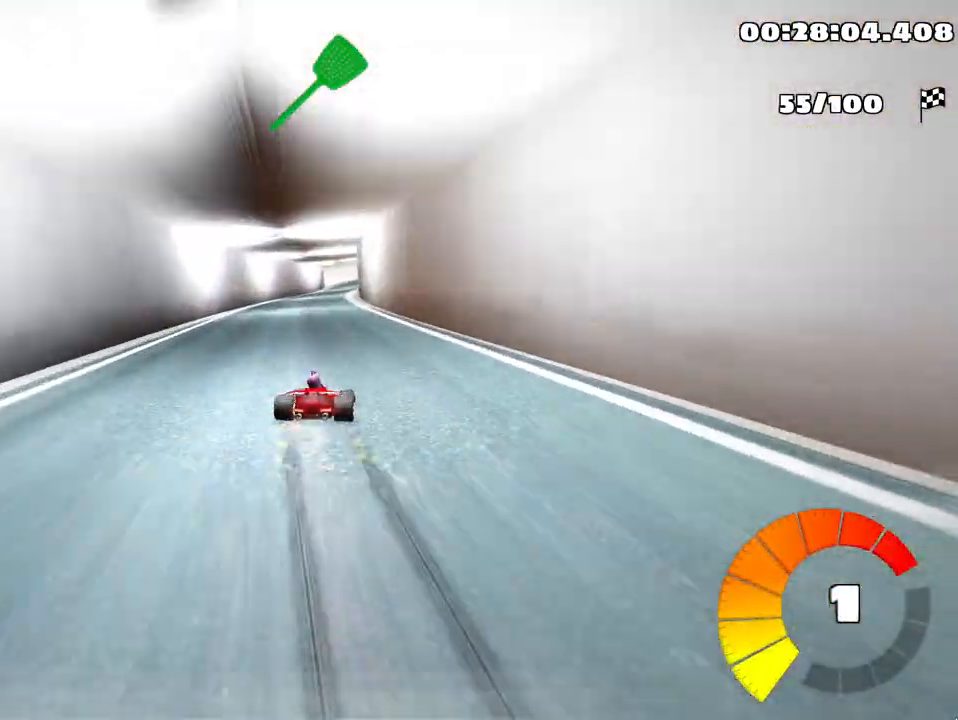
{"keys": ["left", "skid", "up"], "events": []}
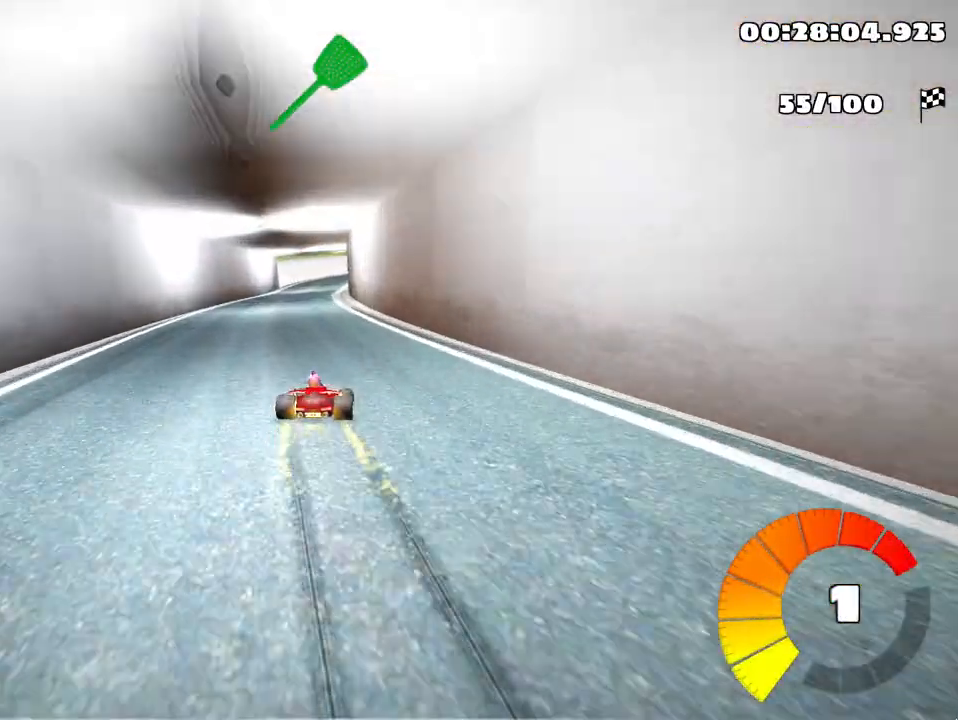
{"keys": ["left", "skid", "up"], "events": []}
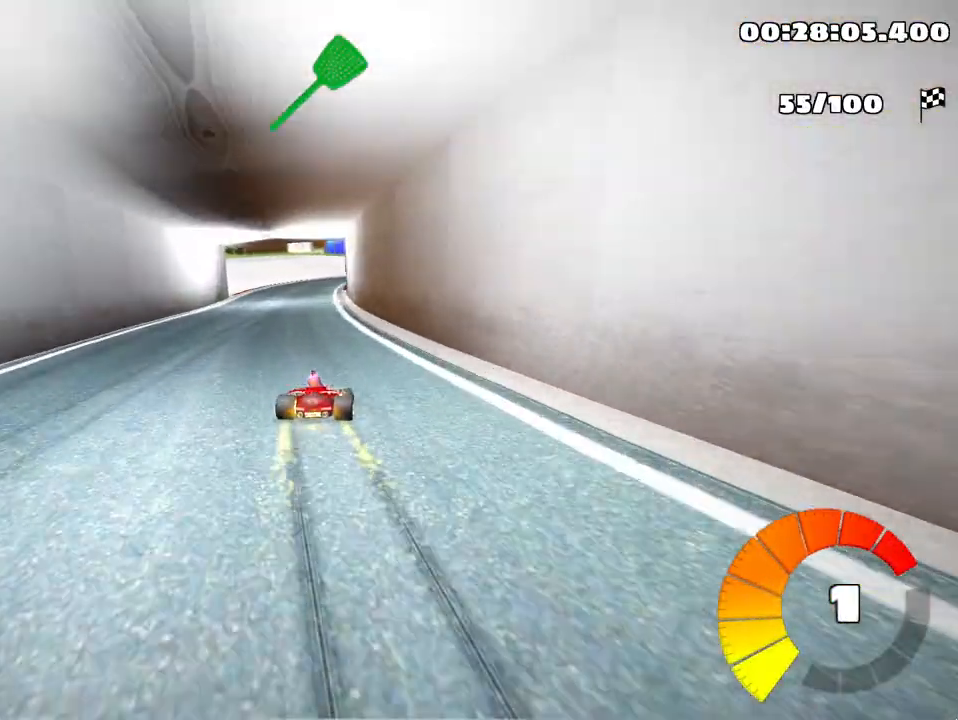
{"keys": ["left", "skid", "up"], "events": []}
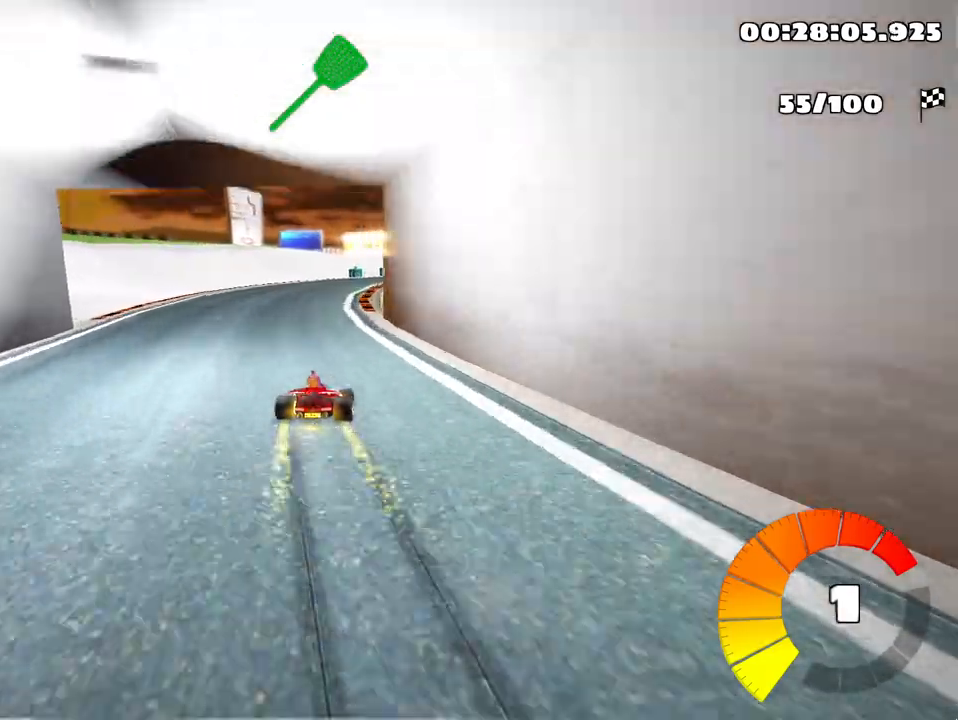
{"keys": ["right"], "events": [[83, "up", "up"], [117, "left", "up"], [167, "right", "down"], [217, "skid", "up"]]}
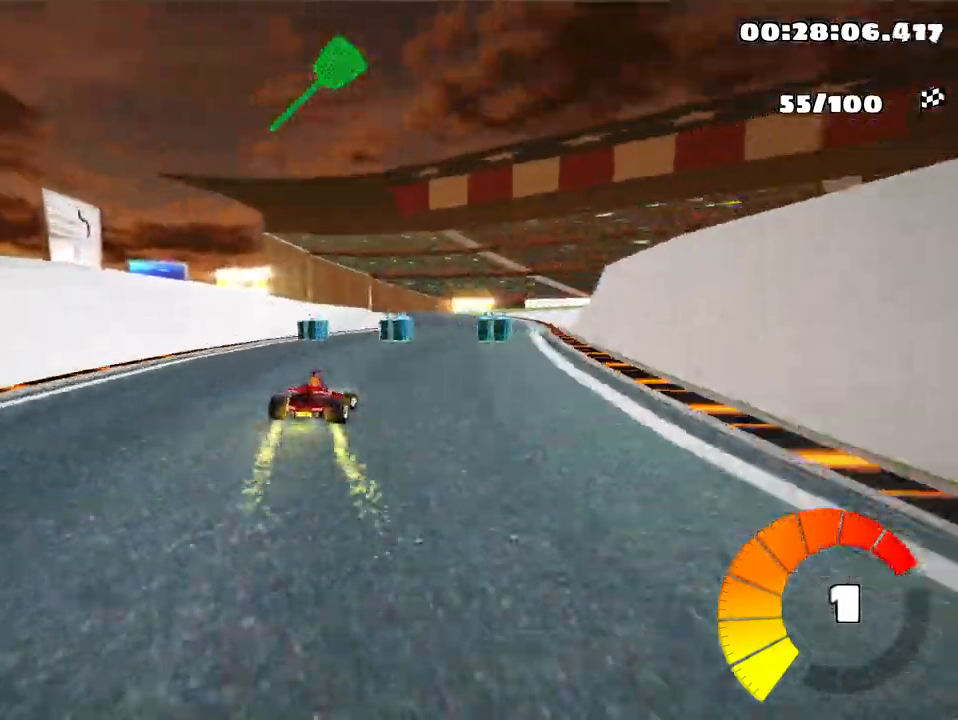
{"keys": ["left", "skid"], "events": [[67, "right", "up"], [317, "left", "down"], [350, "skid", "down"]]}
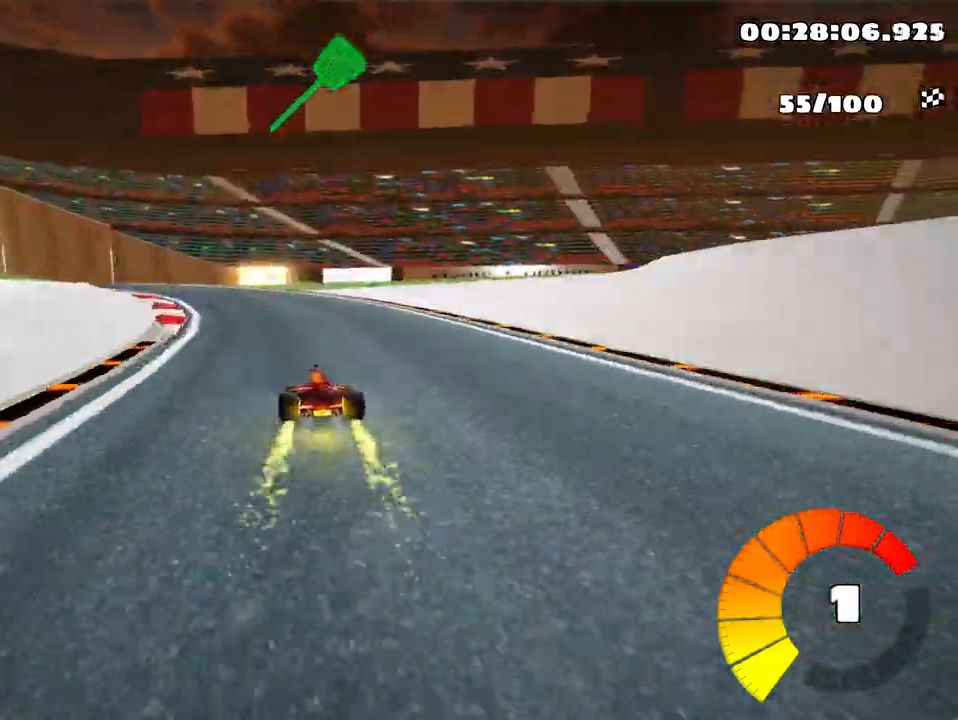
{"keys": ["left", "skid"], "events": []}
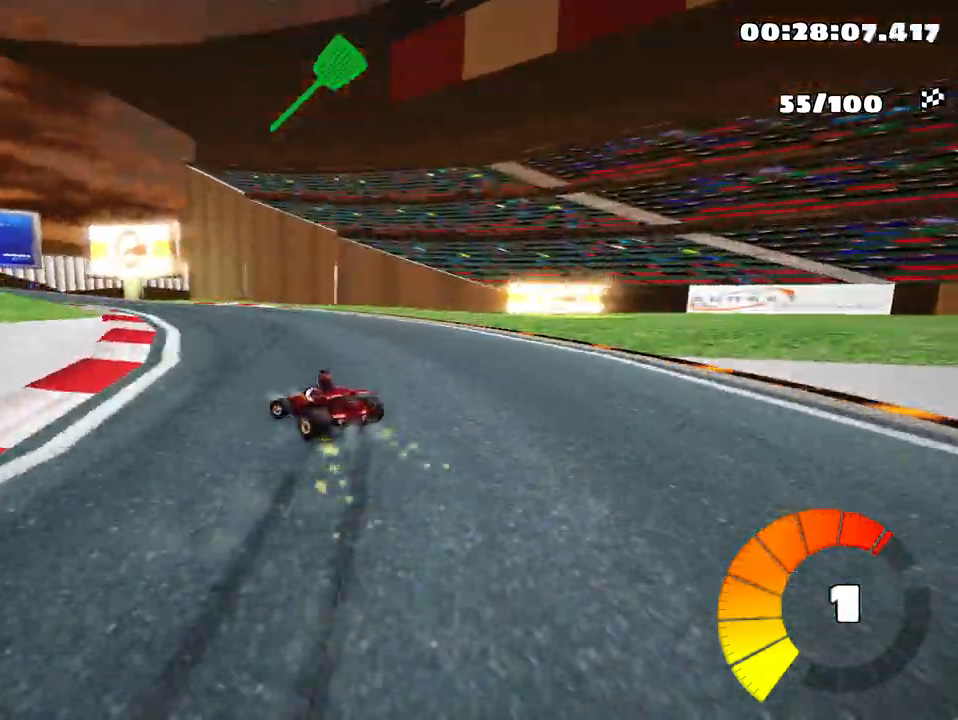
{"keys": ["left", "skid"], "events": []}
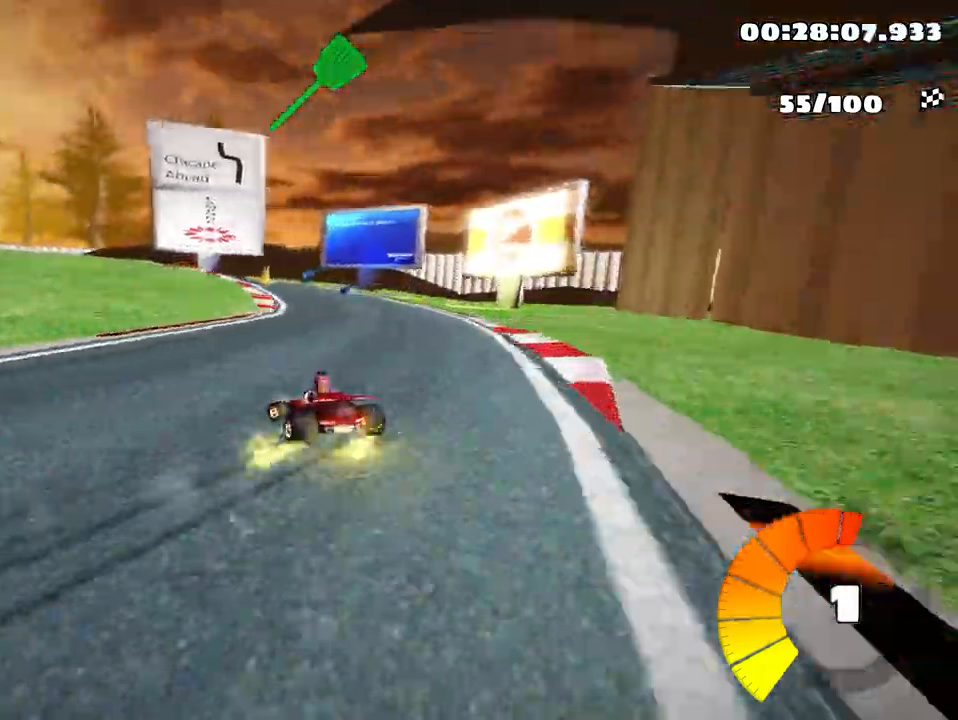
{"keys": ["left", "skid"], "events": []}